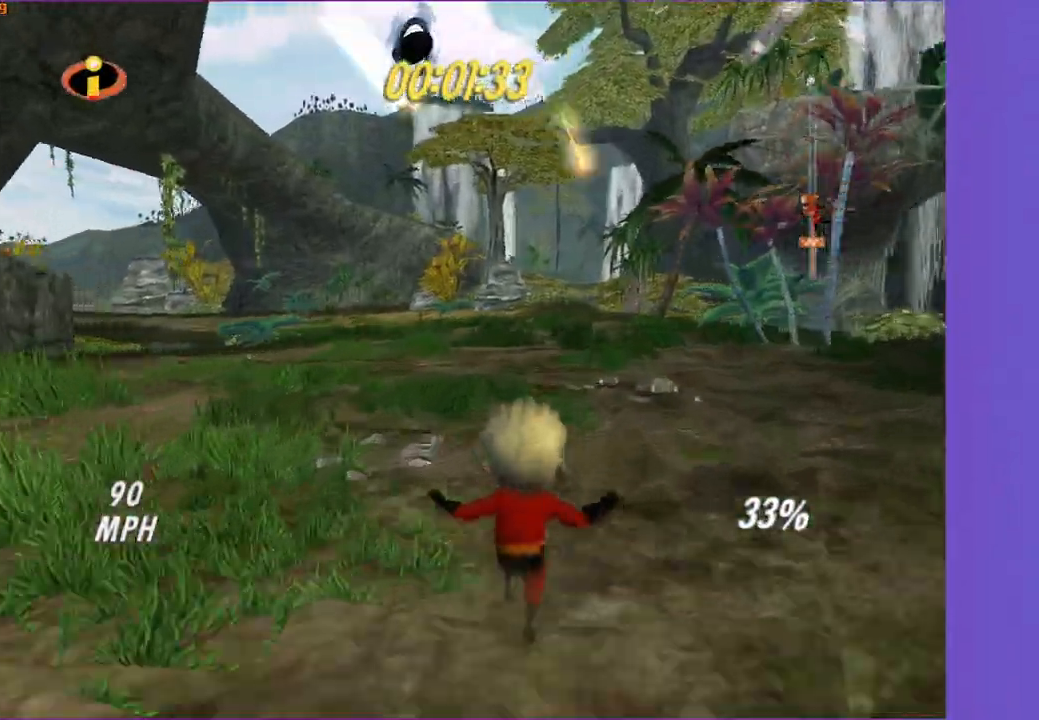
Gameplay with a controller (Xbox layout); each line is a JSON object with the inputs held at the frame after it. "events" lists button and stick changes between this image and that frame as [ms after this image, input, new state], when the widget could be followed in between.
{"buttons": [], "left_stick": "up", "right_stick": "center", "events": [[283, "right_stick", "right"], [333, "left_stick", "up-left"], [483, "left_stick", "up"], [500, "right_stick", "center"]]}
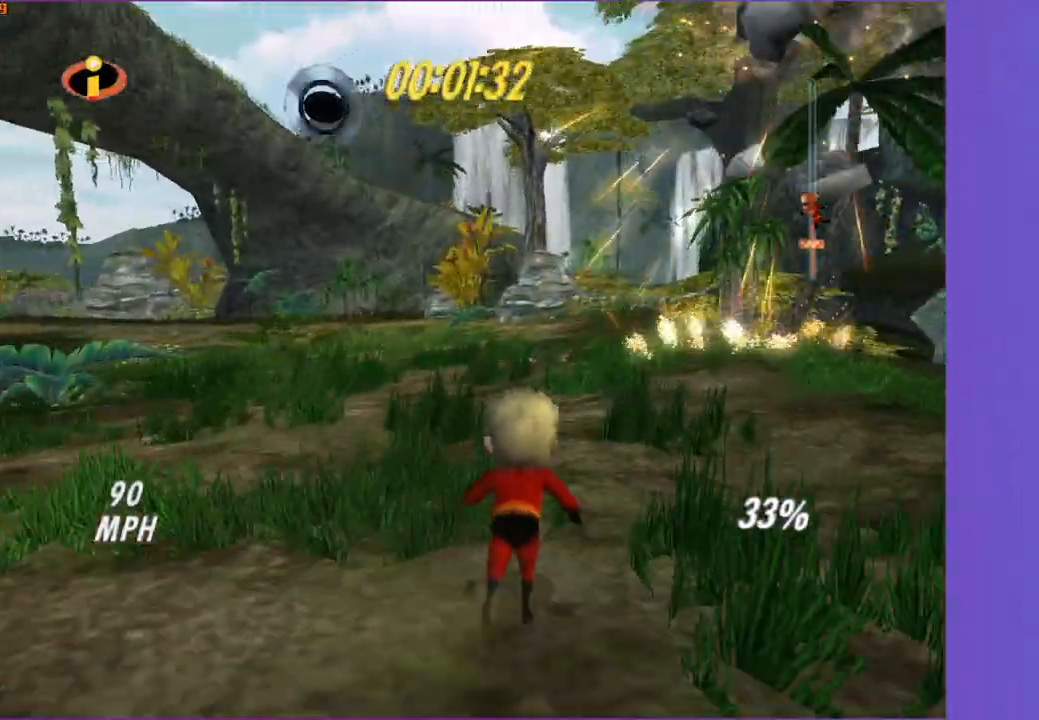
{"buttons": [], "left_stick": "up-left", "right_stick": "right", "events": [[150, "right_stick", "right"], [183, "left_stick", "up-left"]]}
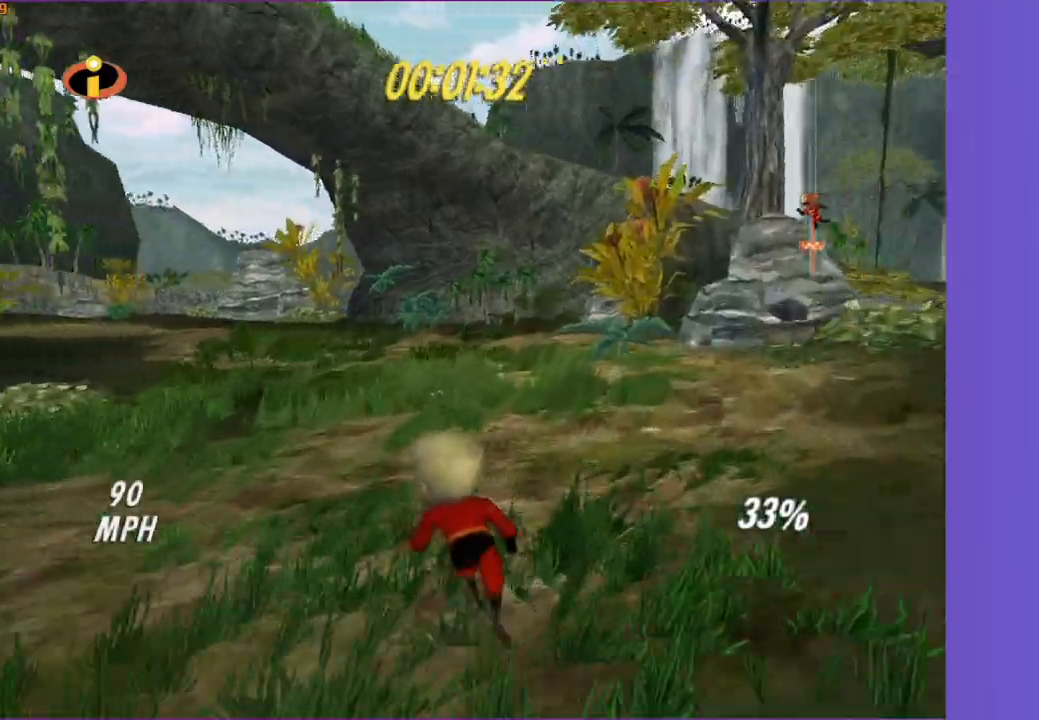
{"buttons": [], "left_stick": "up-left", "right_stick": "right", "events": []}
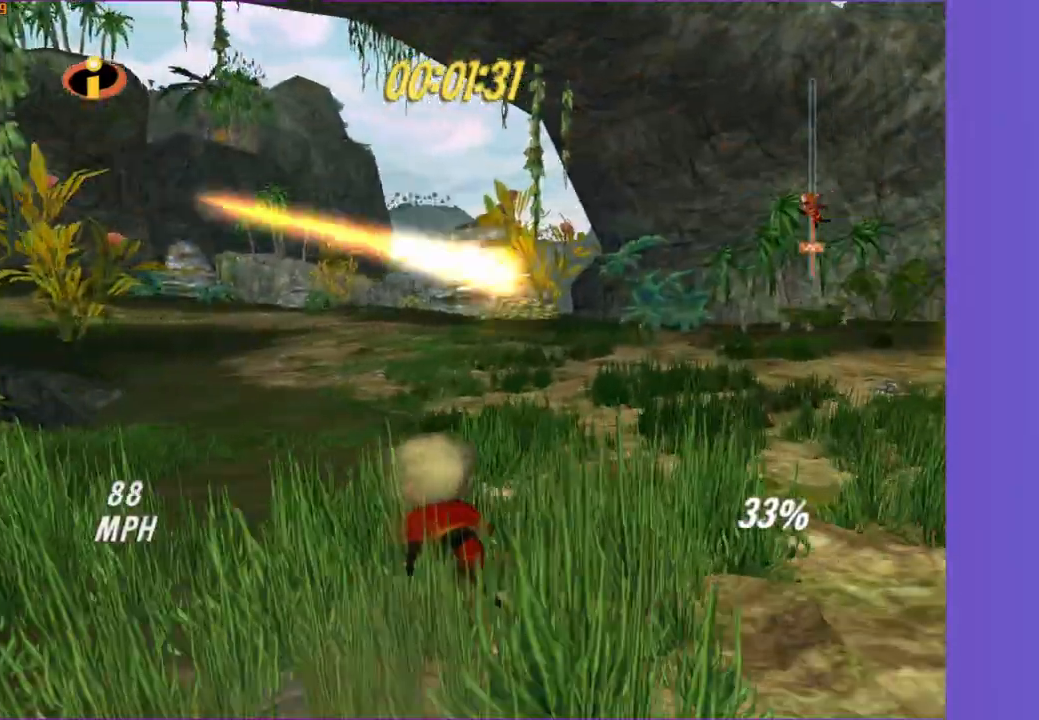
{"buttons": [], "left_stick": "up-left", "right_stick": "right", "events": []}
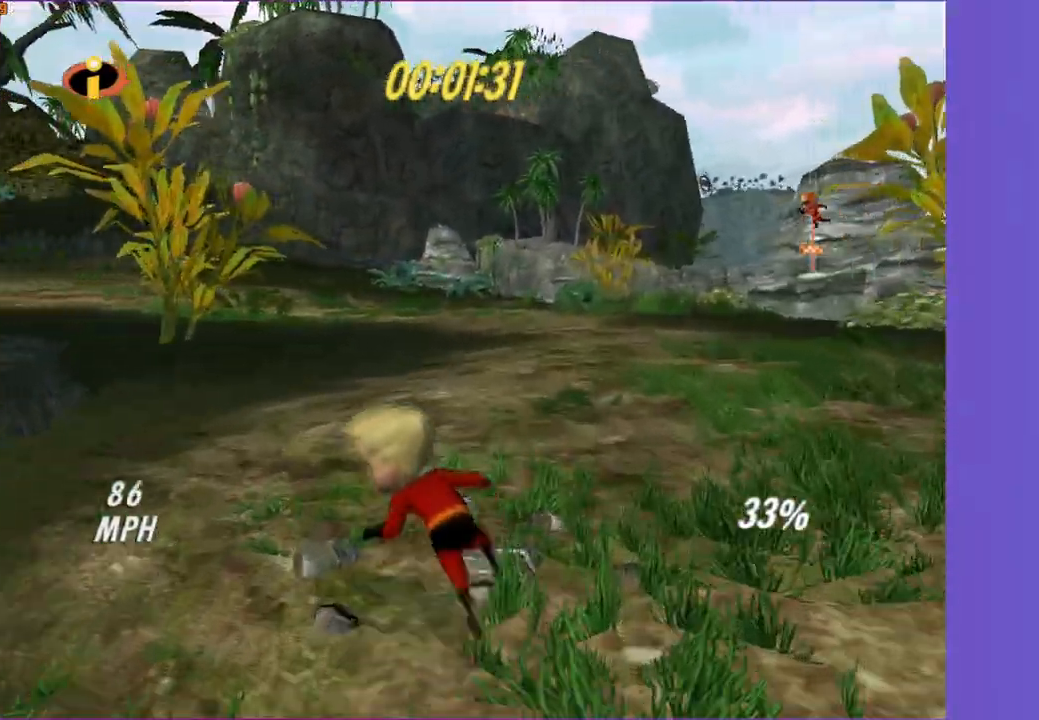
{"buttons": [], "left_stick": "up-left", "right_stick": "center", "events": [[150, "right_stick", "center"]]}
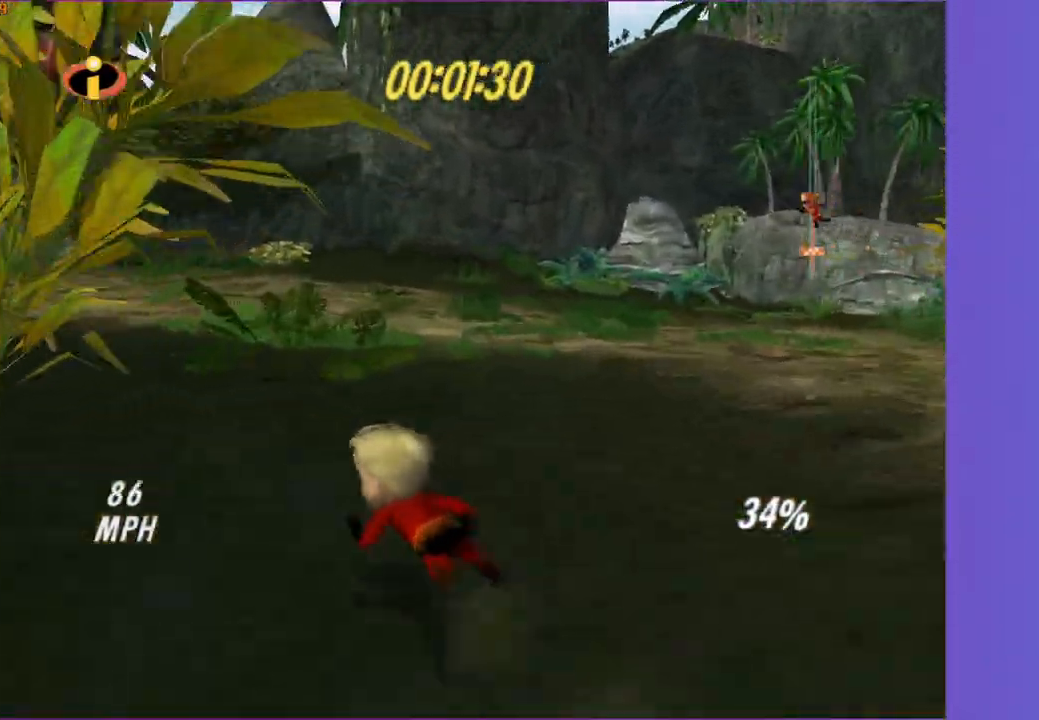
{"buttons": ["Y"], "left_stick": "up-left", "right_stick": "center", "events": [[233, "Y", "down"]]}
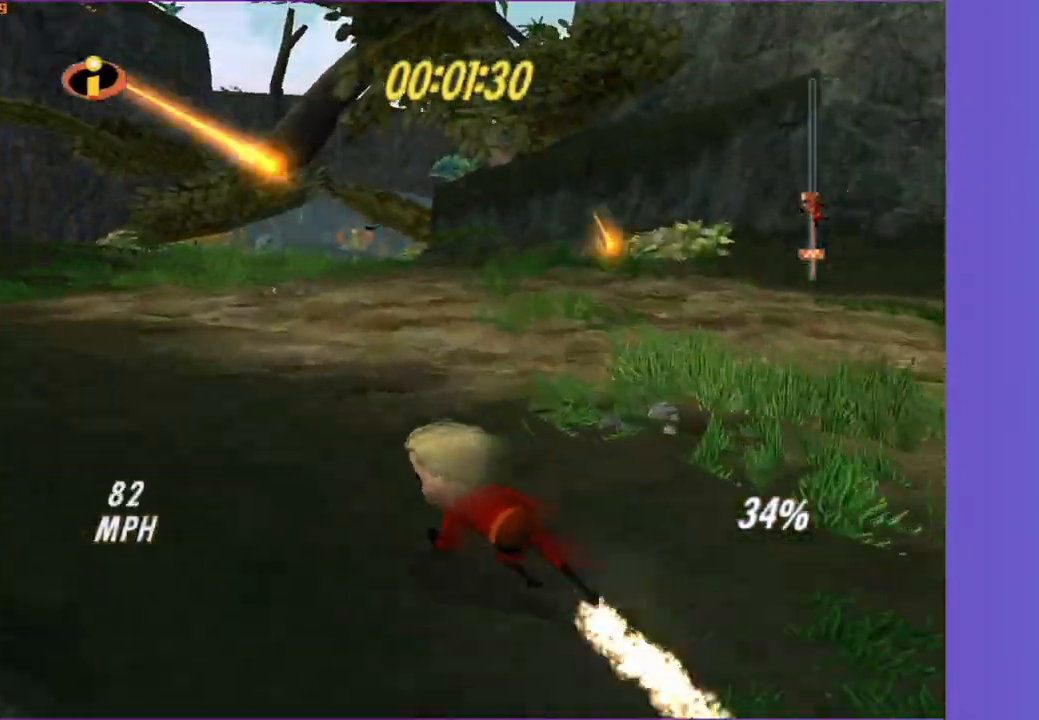
{"buttons": ["Y"], "left_stick": "up-right", "right_stick": "center", "events": [[67, "left_stick", "up"], [200, "left_stick", "up-right"]]}
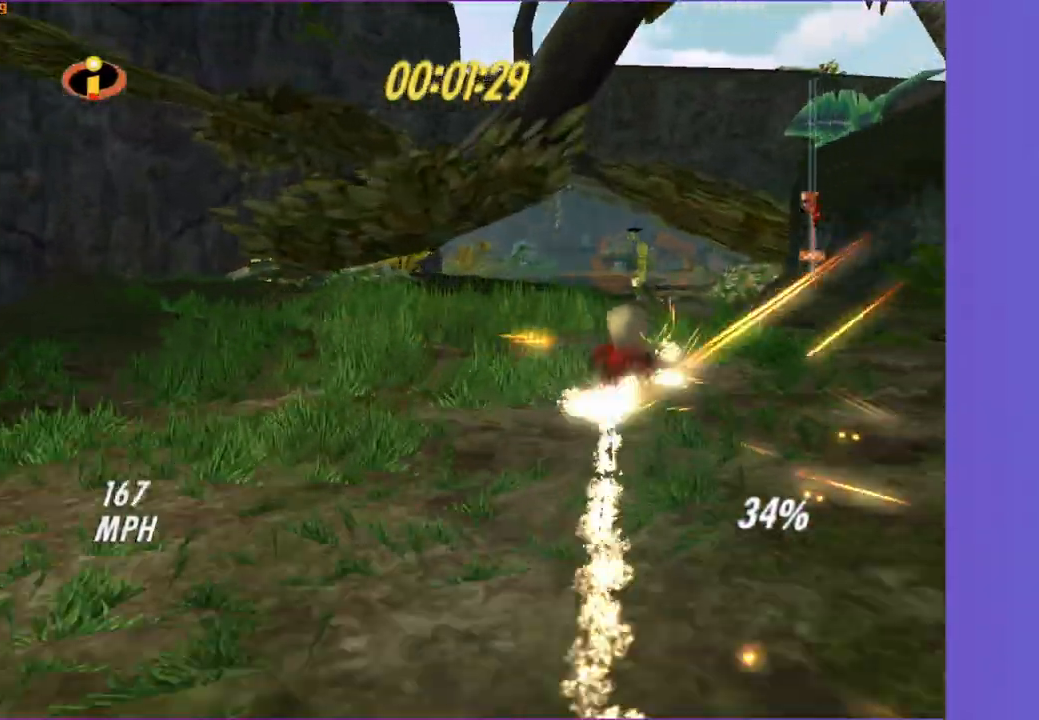
{"buttons": ["Y"], "left_stick": "up", "right_stick": "center", "events": [[367, "left_stick", "up"]]}
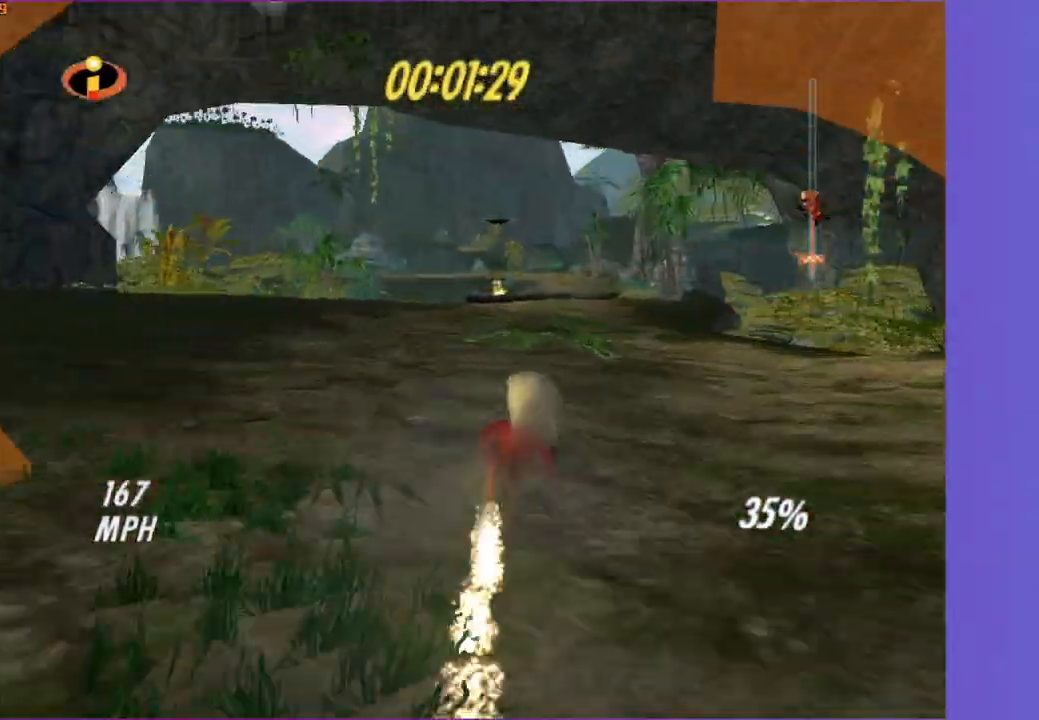
{"buttons": [], "left_stick": "up", "right_stick": "center", "events": [[333, "left_stick", "center"], [450, "Y", "up"], [483, "left_stick", "up"]]}
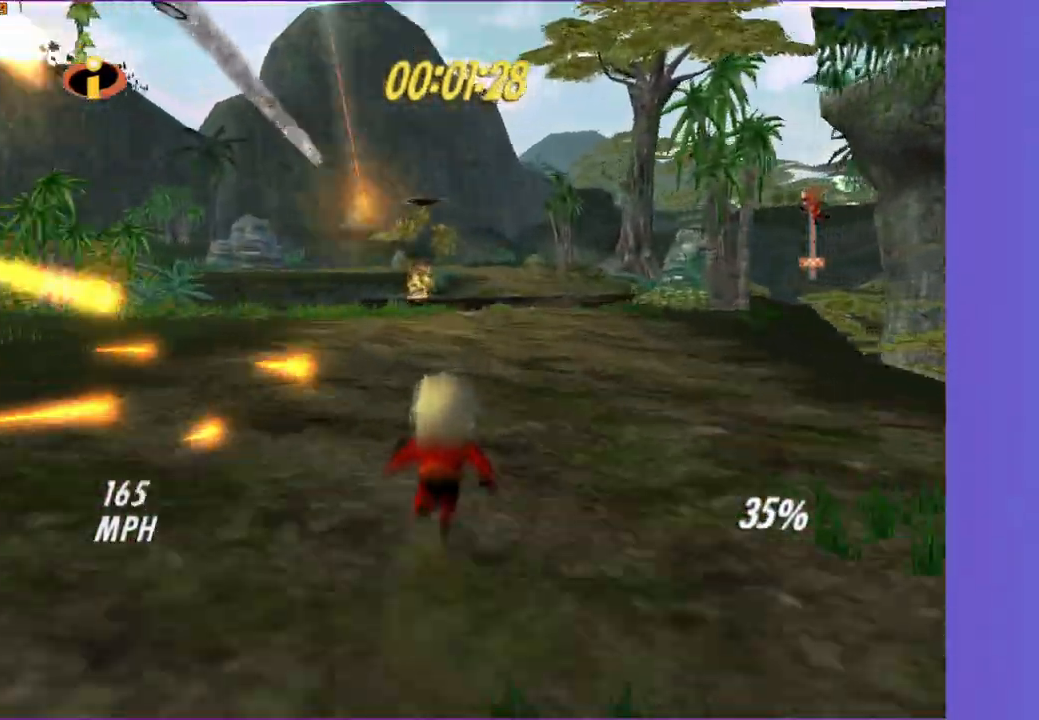
{"buttons": [], "left_stick": "up", "right_stick": "center", "events": [[300, "A", "down"], [383, "A", "up"]]}
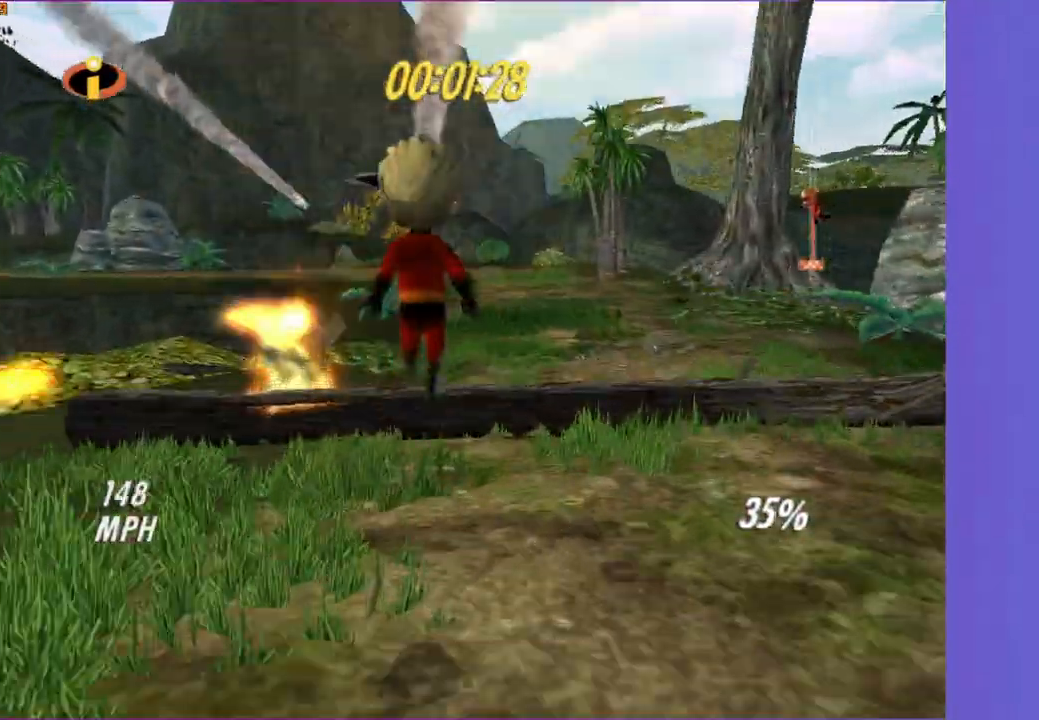
{"buttons": [], "left_stick": "up-left", "right_stick": "right", "events": [[317, "left_stick", "up-left"], [400, "right_stick", "right"]]}
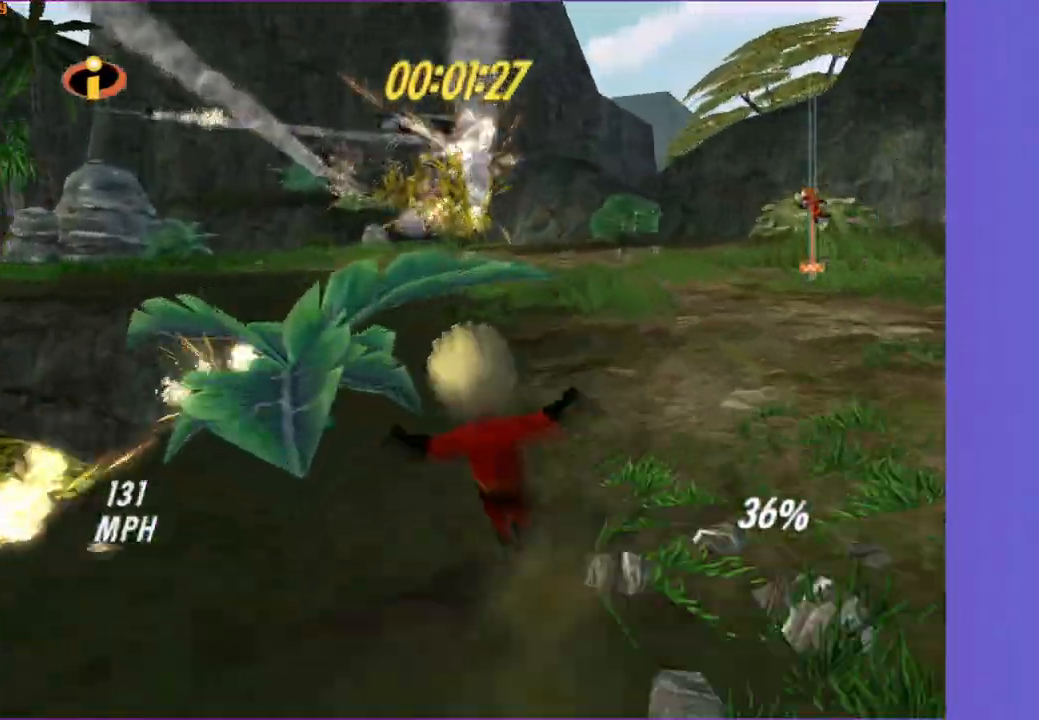
{"buttons": [], "left_stick": "left", "right_stick": "right", "events": [[283, "left_stick", "left"]]}
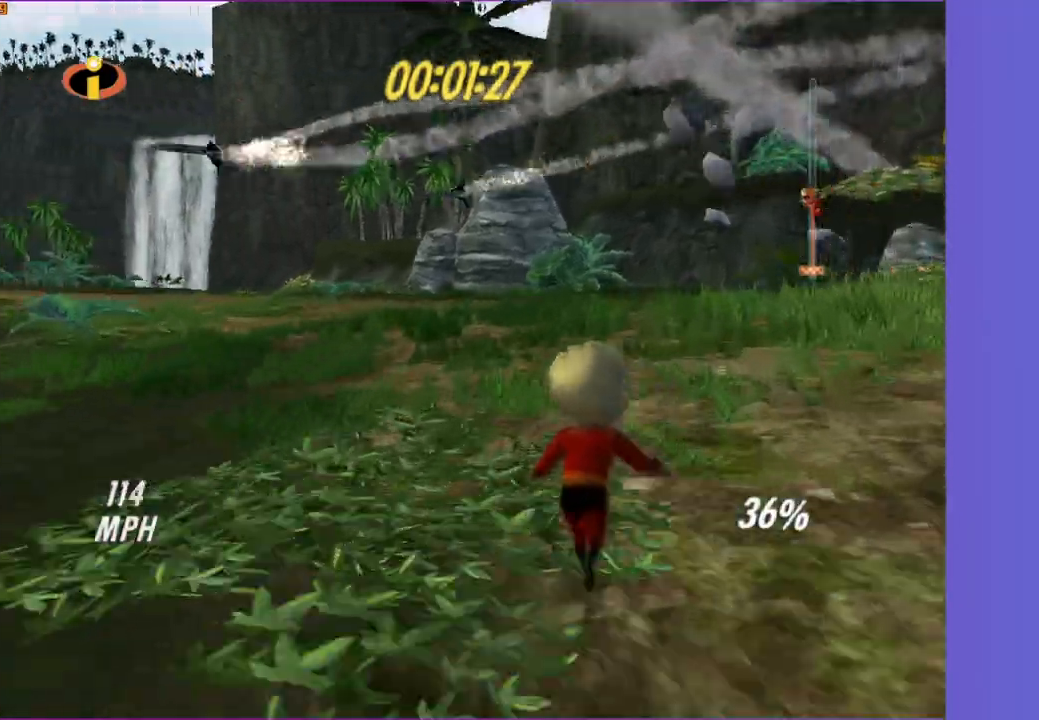
{"buttons": [], "left_stick": "left", "right_stick": "right", "events": [[167, "right_stick", "center"], [350, "right_stick", "right"]]}
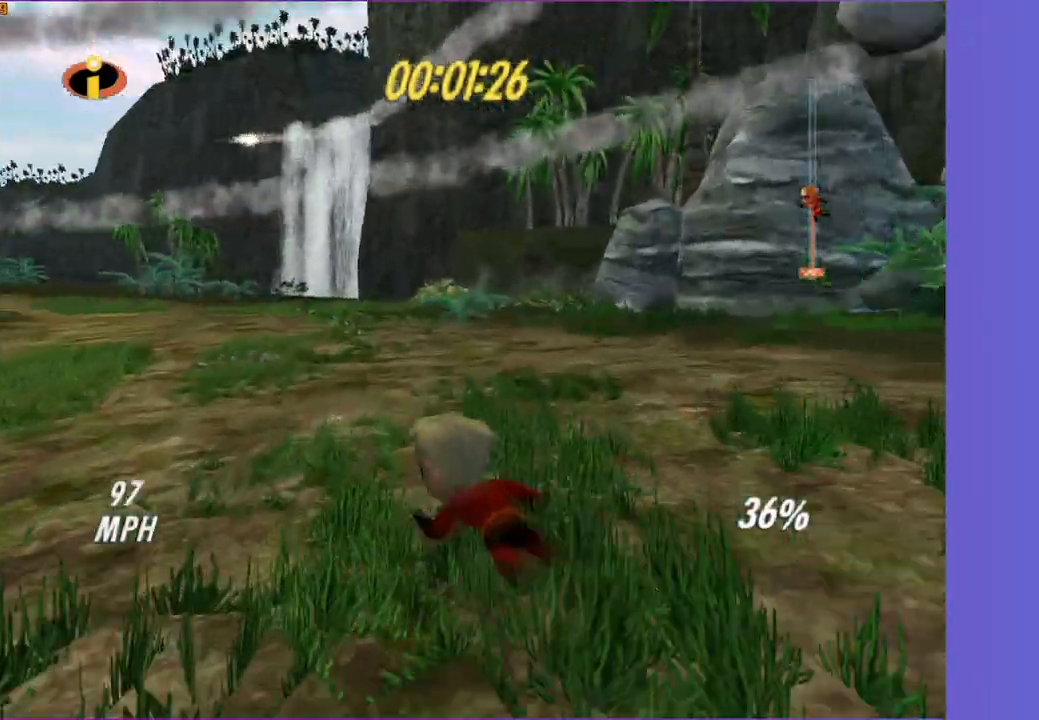
{"buttons": [], "left_stick": "up-left", "right_stick": "center", "events": [[150, "left_stick", "up-left"], [283, "right_stick", "center"]]}
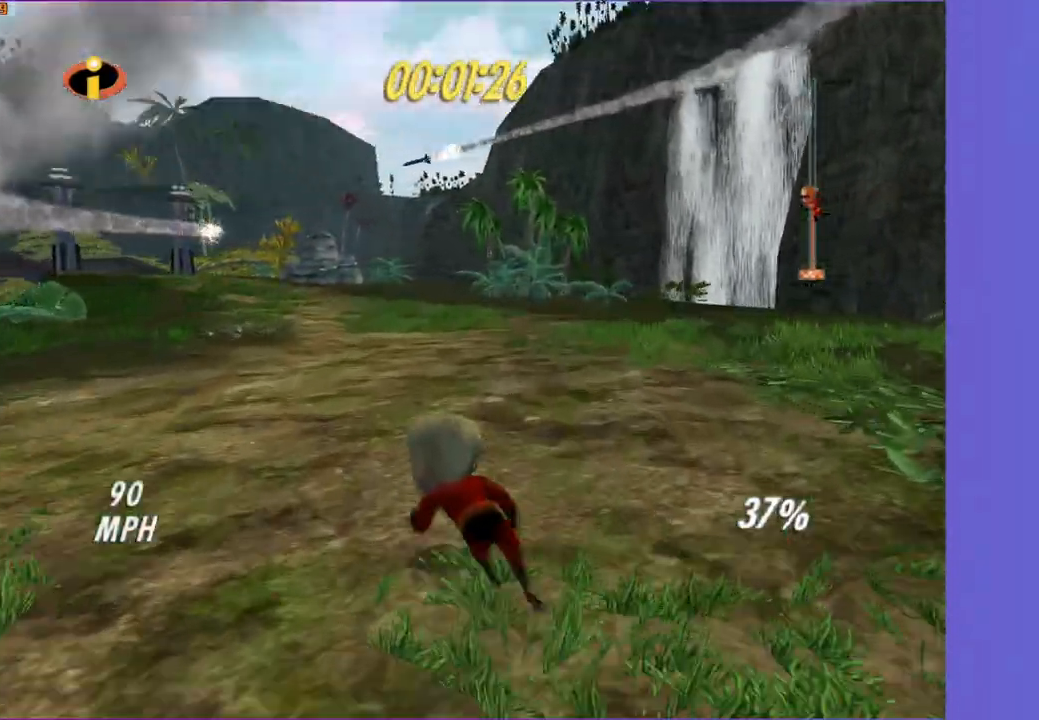
{"buttons": ["Y"], "left_stick": "up-left", "right_stick": "center", "events": [[133, "Y", "down"]]}
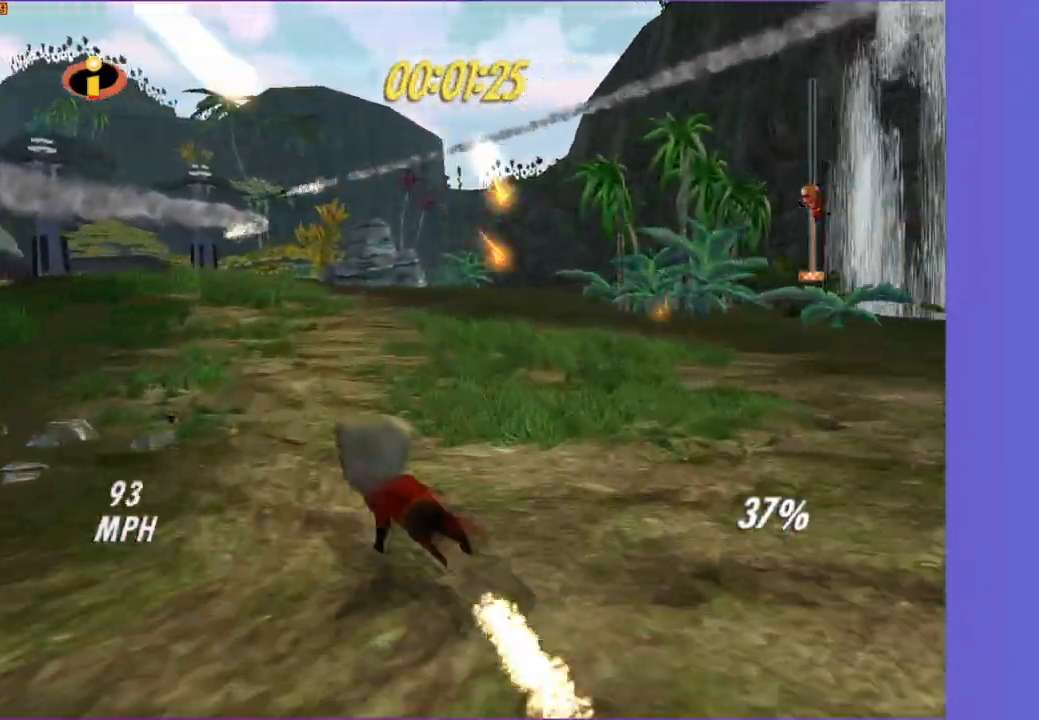
{"buttons": ["Y"], "left_stick": "up-left", "right_stick": "center", "events": []}
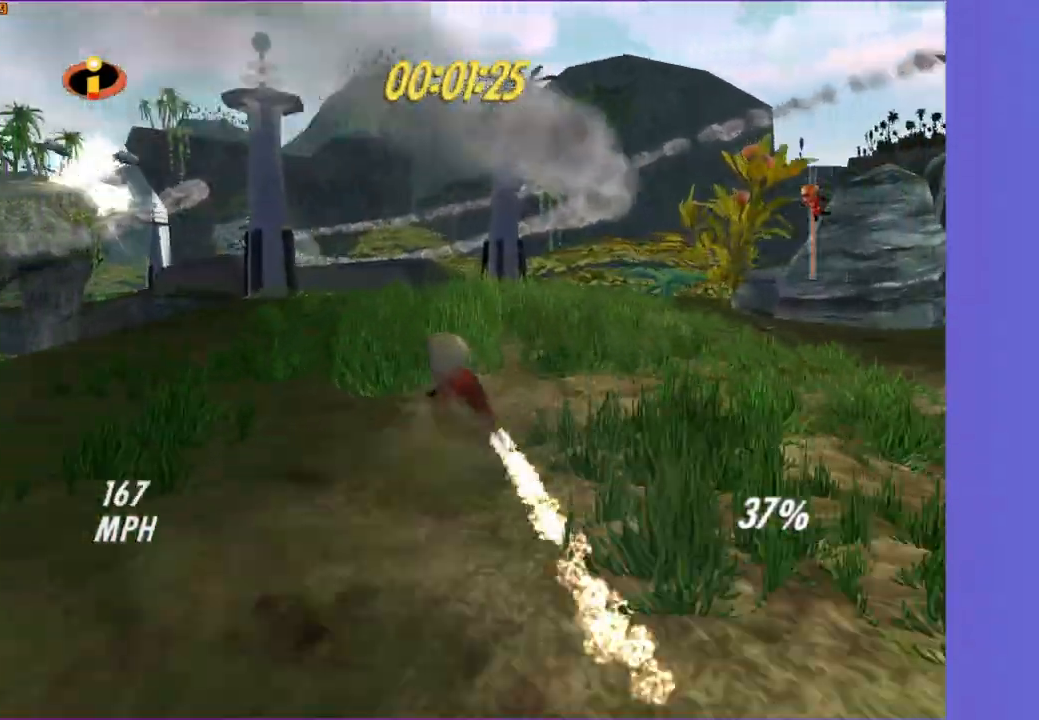
{"buttons": [], "left_stick": "left", "right_stick": "center", "events": [[233, "left_stick", "left"], [467, "Y", "up"]]}
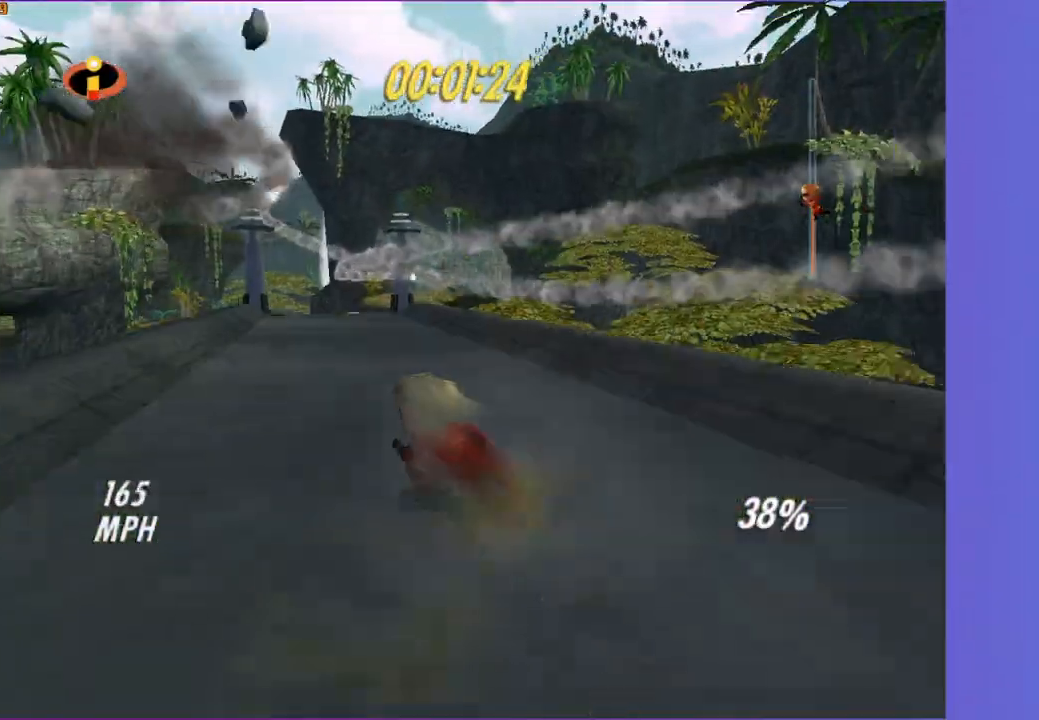
{"buttons": [], "left_stick": "up", "right_stick": "center", "events": [[33, "left_stick", "up-left"], [333, "left_stick", "up"]]}
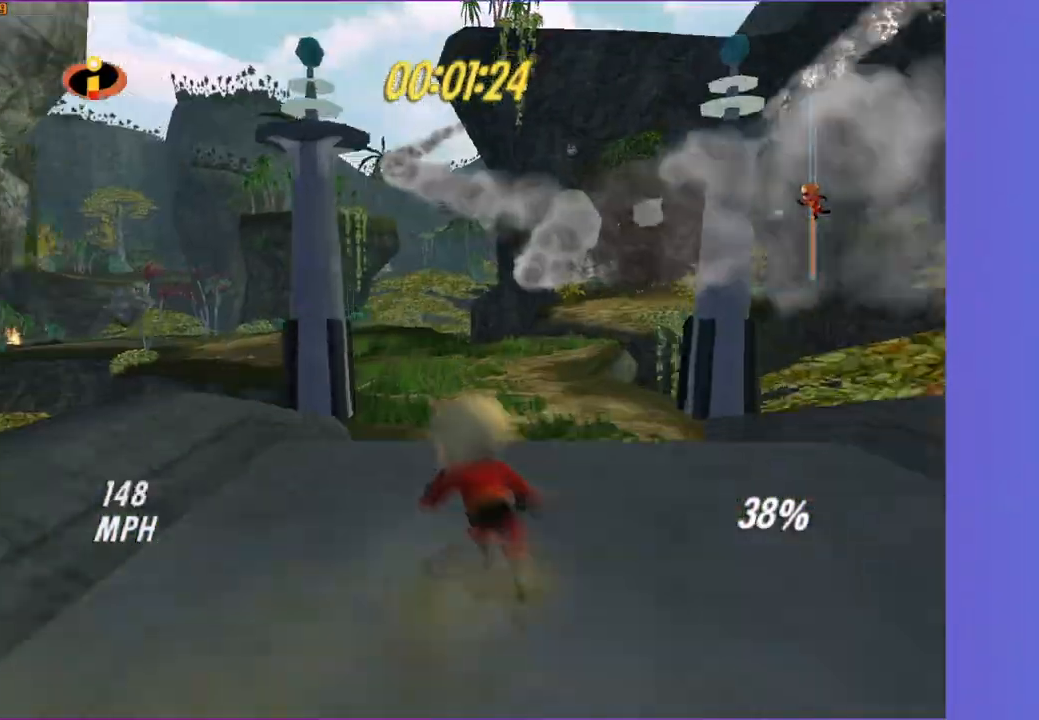
{"buttons": [], "left_stick": "up-right", "right_stick": "center", "events": [[133, "left_stick", "up-right"]]}
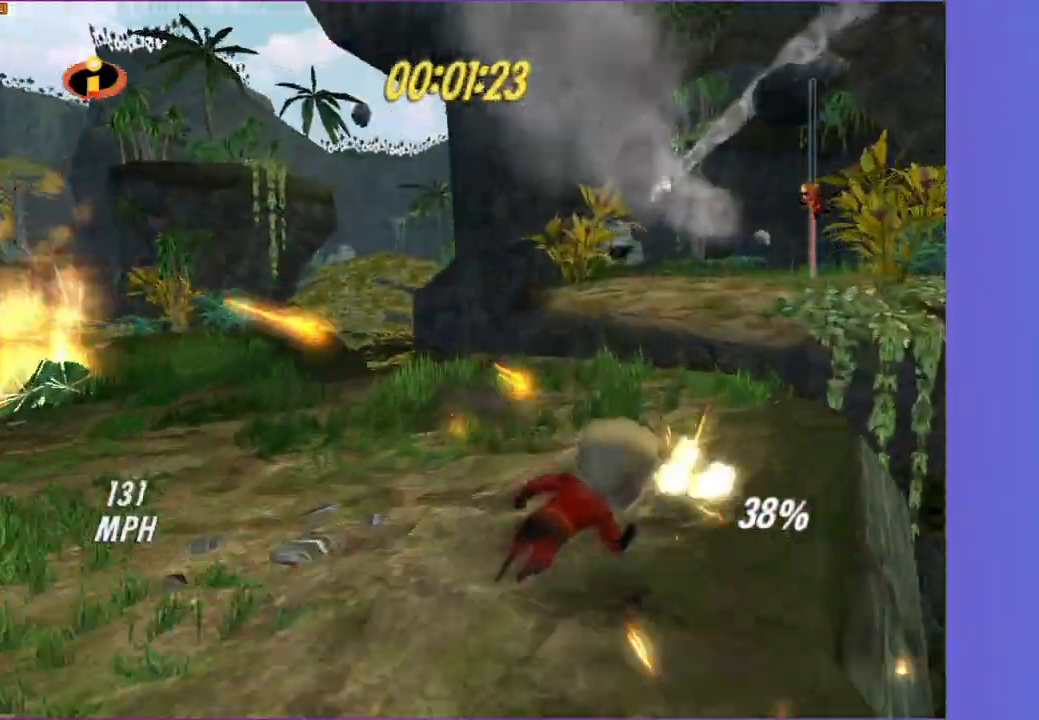
{"buttons": [], "left_stick": "up", "right_stick": "center", "events": [[33, "A", "down"], [217, "A", "up"], [333, "left_stick", "center"], [467, "left_stick", "up"]]}
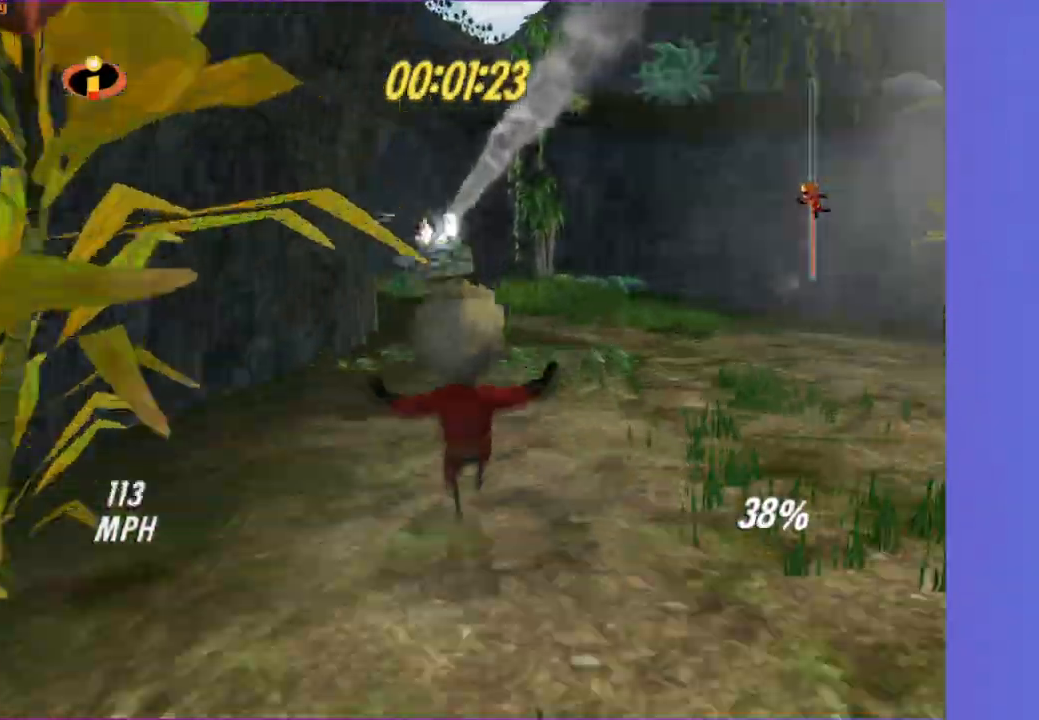
{"buttons": ["Y"], "left_stick": "up-left", "right_stick": "center", "events": [[383, "Y", "down"], [483, "left_stick", "up-left"]]}
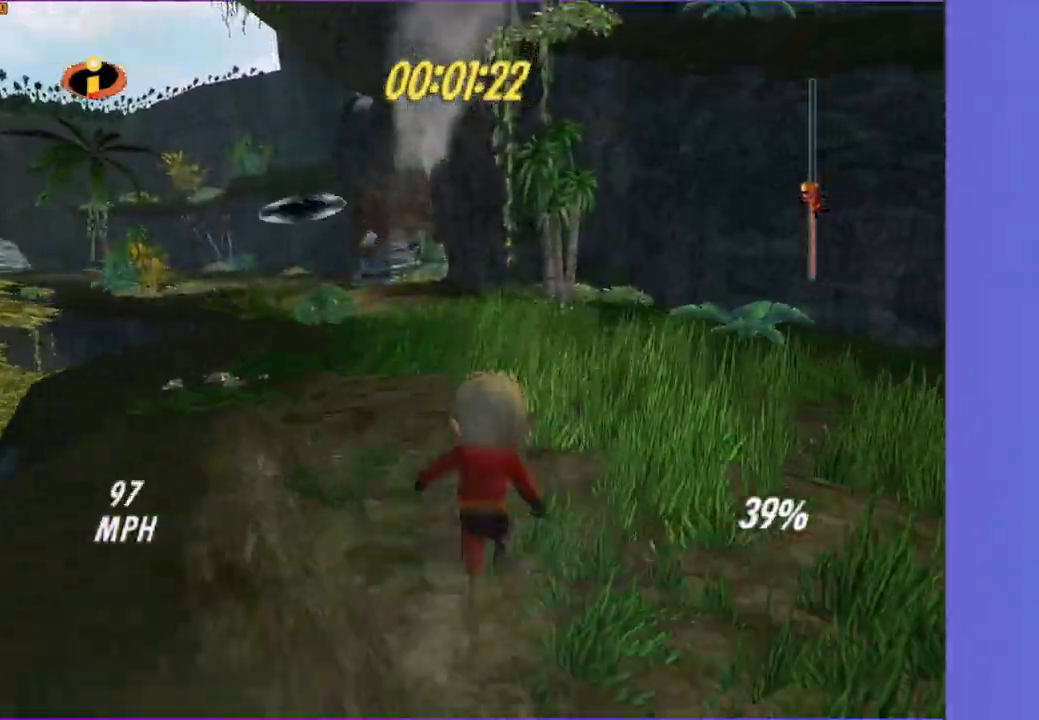
{"buttons": ["Y"], "left_stick": "up-left", "right_stick": "center", "events": [[217, "left_stick", "up"], [433, "left_stick", "up-left"]]}
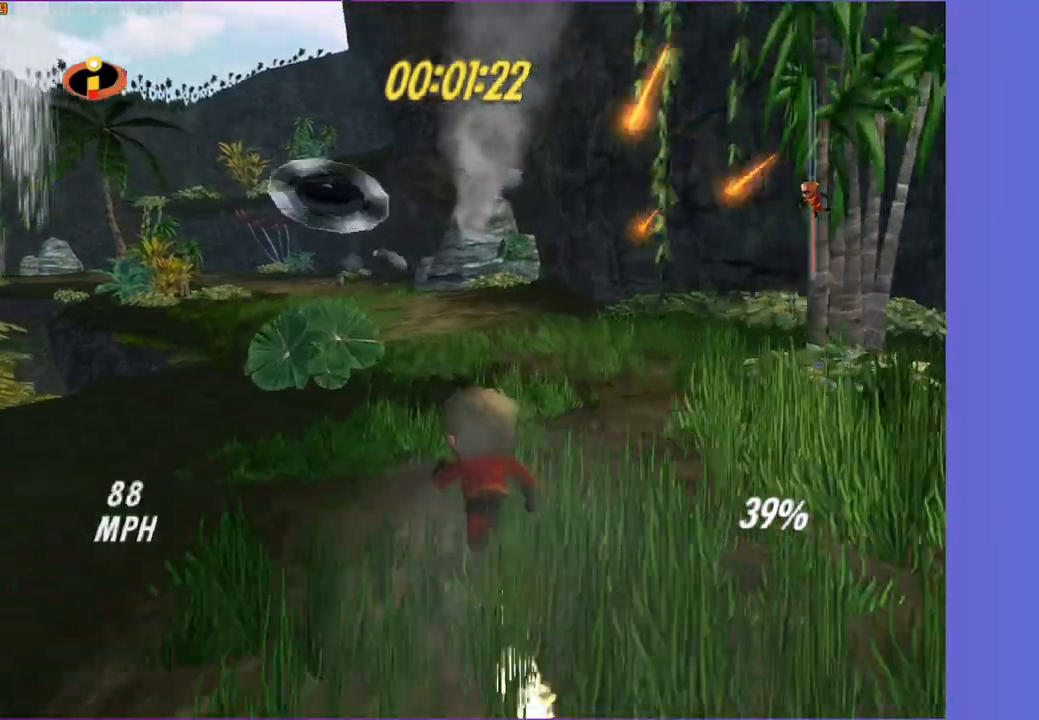
{"buttons": ["Y"], "left_stick": "up", "right_stick": "center", "events": [[50, "left_stick", "up"], [233, "left_stick", "up-left"], [500, "left_stick", "up"]]}
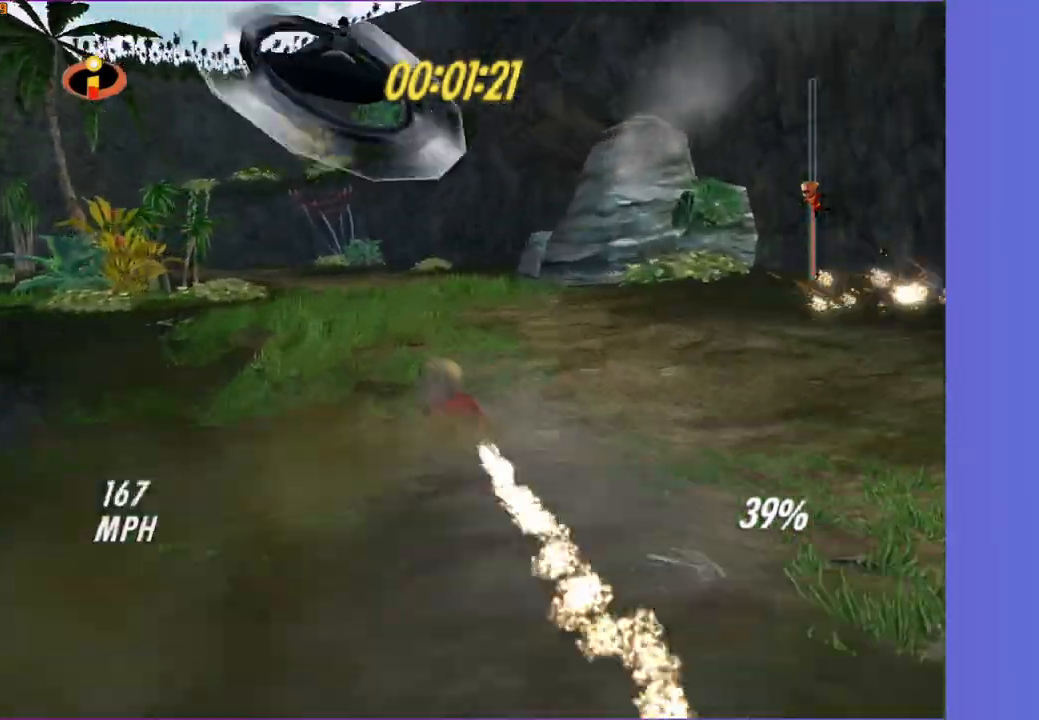
{"buttons": [], "left_stick": "left", "right_stick": "center", "events": [[33, "Y", "up"], [183, "left_stick", "up-left"], [400, "left_stick", "left"]]}
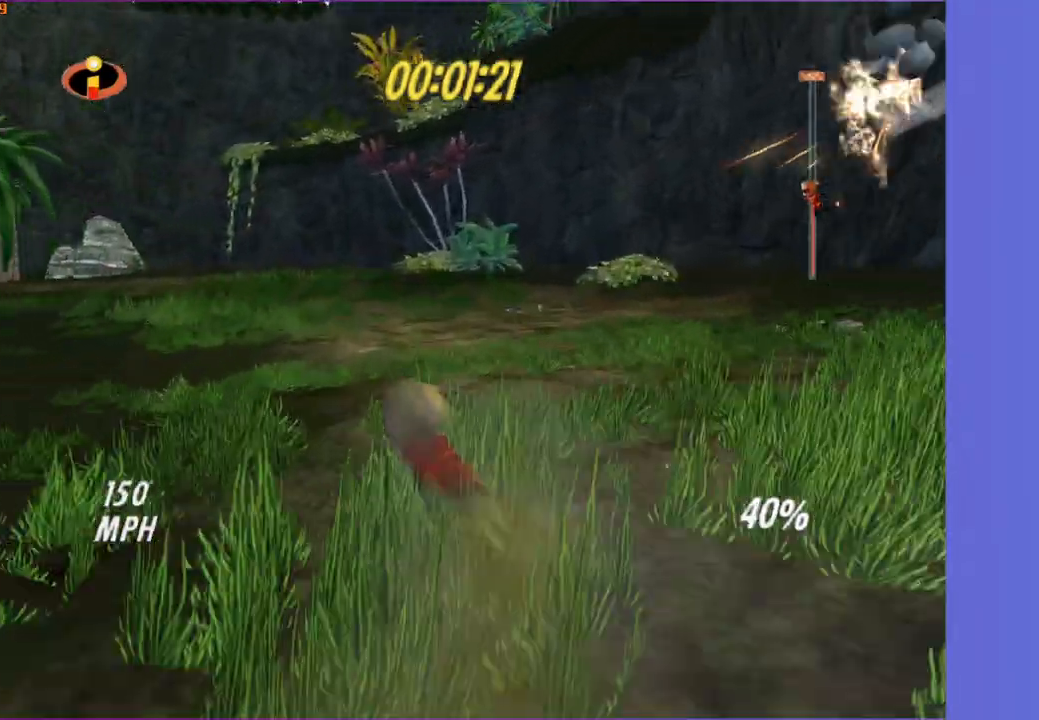
{"buttons": [], "left_stick": "up-left", "right_stick": "right", "events": [[100, "left_stick", "up-left"], [183, "right_stick", "right"]]}
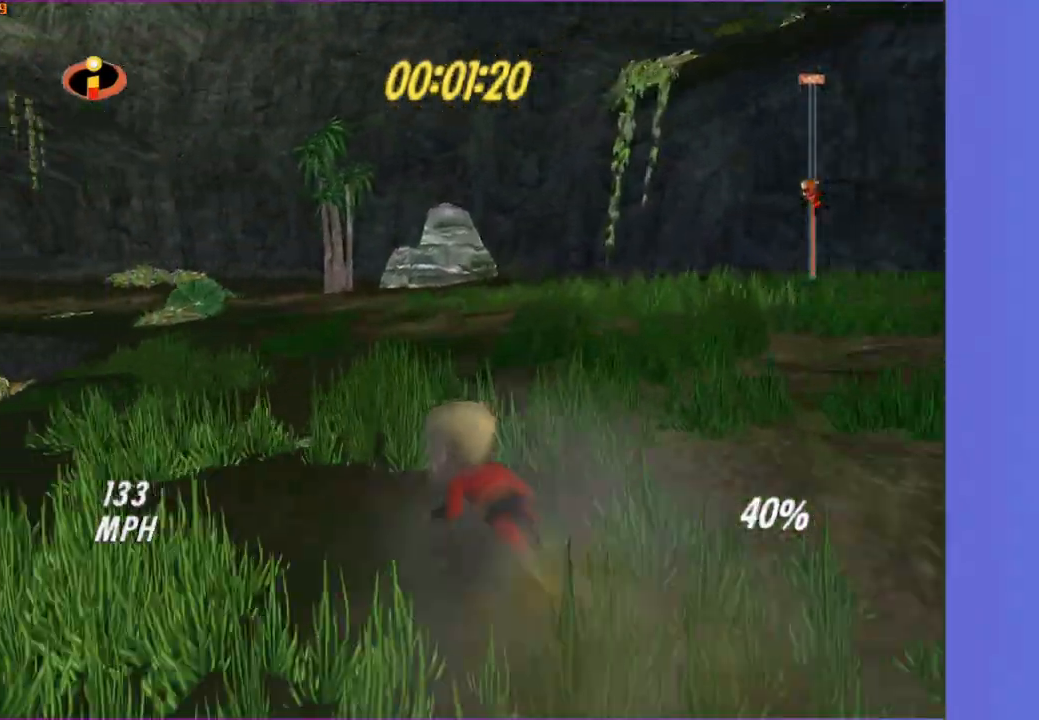
{"buttons": [], "left_stick": "up-left", "right_stick": "right", "events": [[167, "right_stick", "center"], [317, "right_stick", "right"]]}
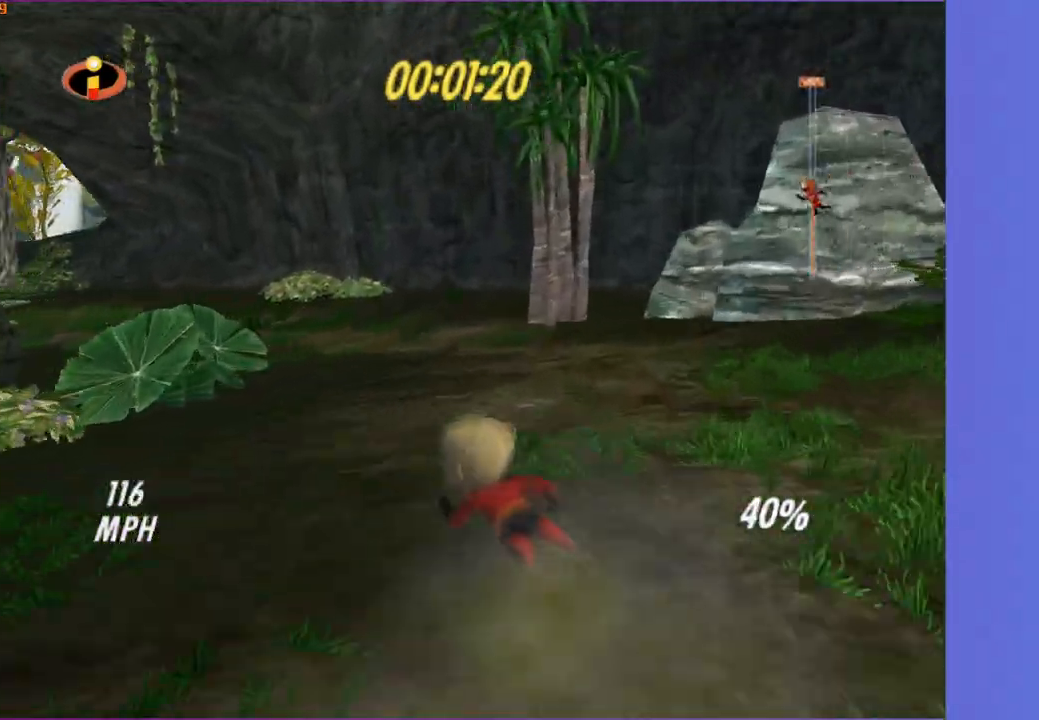
{"buttons": [], "left_stick": "up-left", "right_stick": "center", "events": [[217, "right_stick", "center"]]}
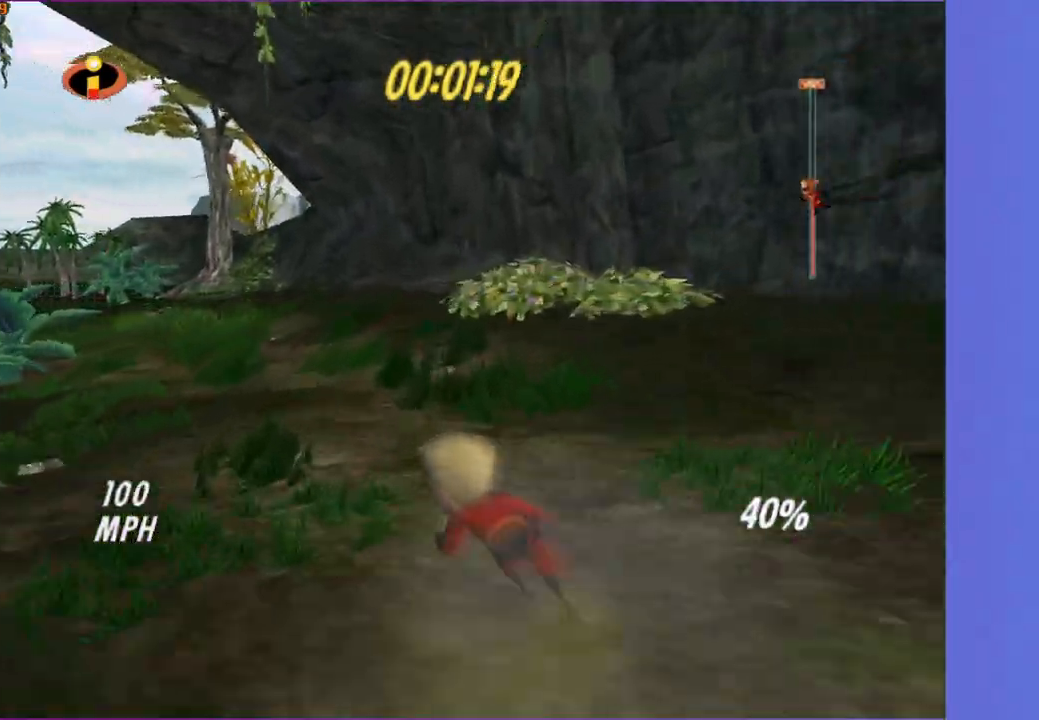
{"buttons": [], "left_stick": "up-left", "right_stick": "center", "events": [[17, "right_stick", "right"], [233, "right_stick", "center"]]}
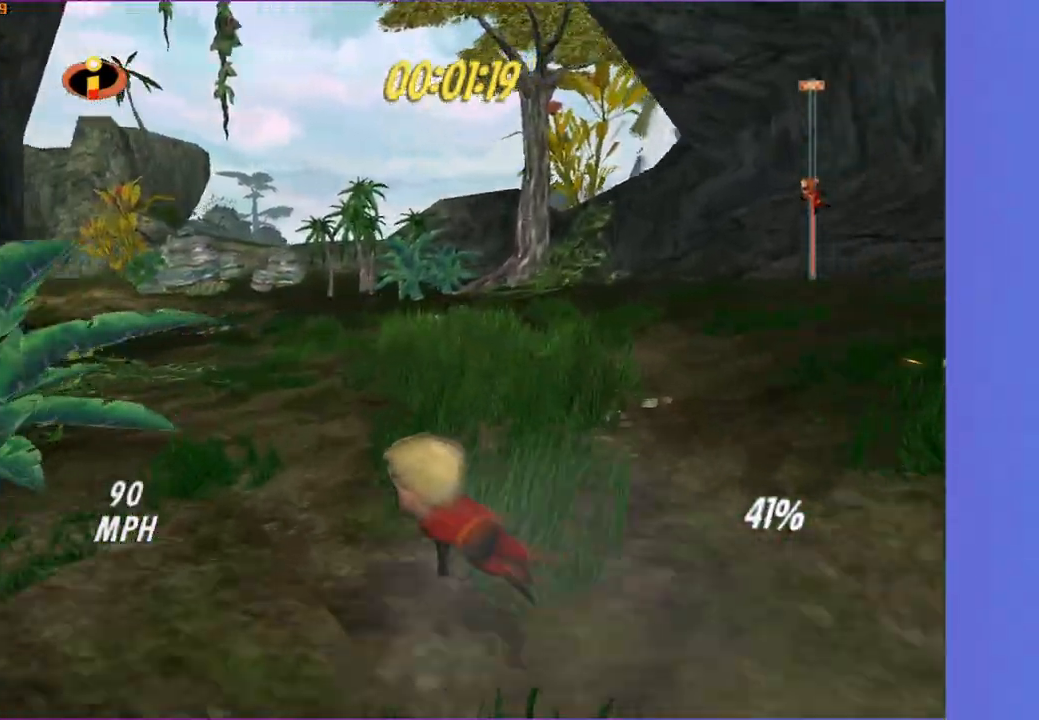
{"buttons": [], "left_stick": "up", "right_stick": "center", "events": [[117, "right_stick", "right"], [267, "right_stick", "center"], [300, "left_stick", "up"]]}
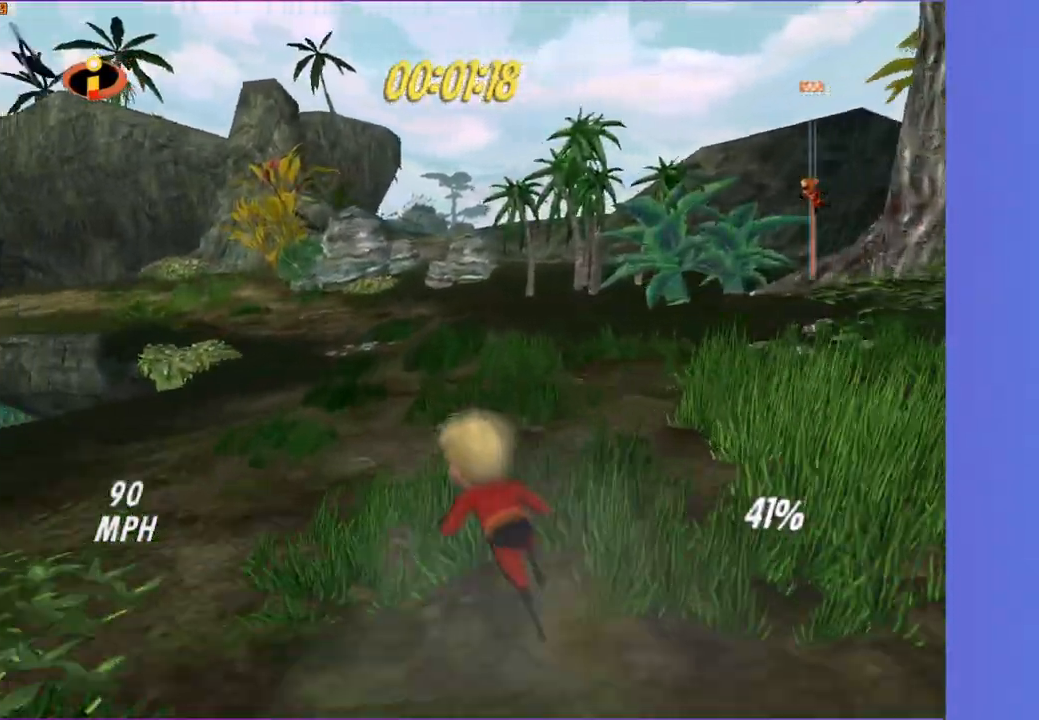
{"buttons": [], "left_stick": "up-left", "right_stick": "center", "events": [[167, "left_stick", "up-left"], [183, "right_stick", "right"], [483, "right_stick", "center"]]}